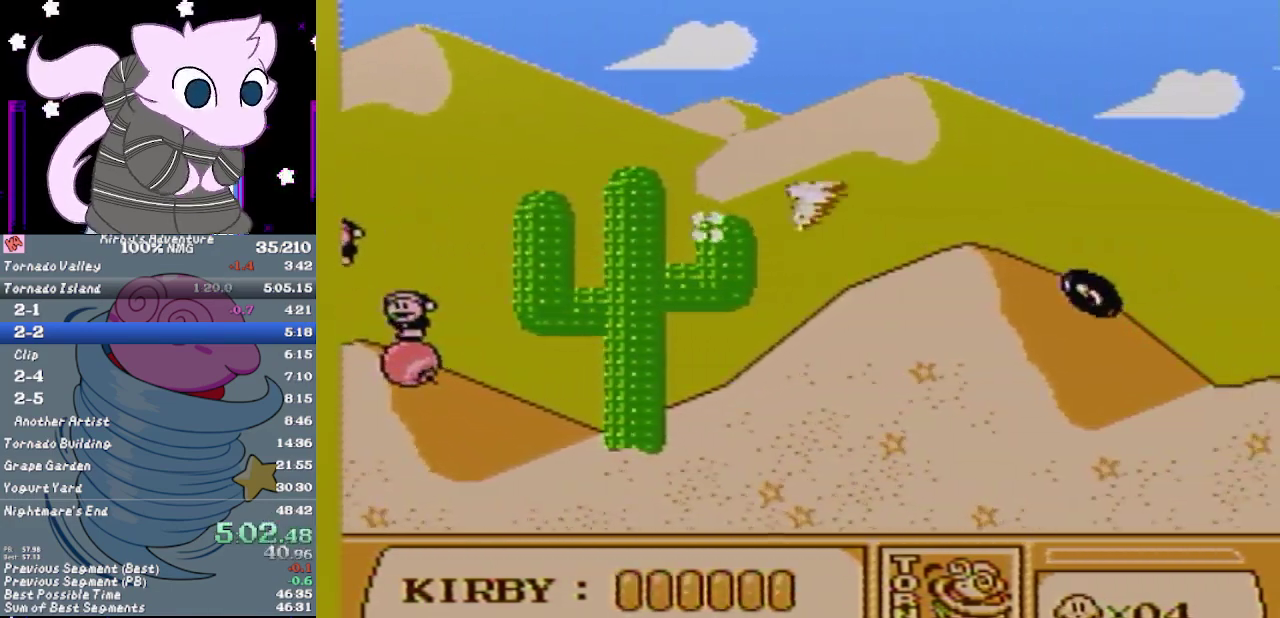
Gameplay with a controller (Nintendo layout); each line is a JSON object with the inputs held at the frame after it. "events" lists button and stick changes between this image and that frame as [ms after this image, input, new state], when the widget could be followed in between. Not read: L3 R3.
{"buttons": ["DPAD_RIGHT"], "events": [[350, "B", "down"], [450, "B", "up"]]}
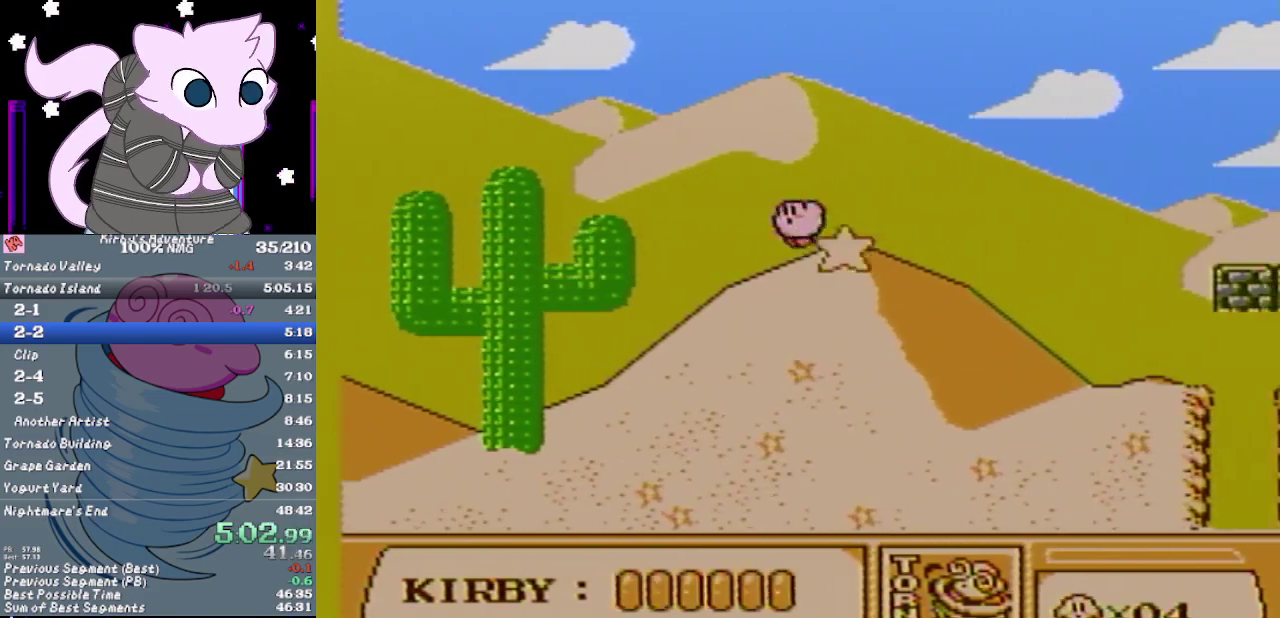
{"buttons": ["DPAD_RIGHT"], "events": [[33, "B", "down"], [83, "B", "up"], [133, "B", "down"], [200, "B", "up"], [267, "B", "down"], [333, "B", "up"], [400, "B", "down"], [450, "B", "up"]]}
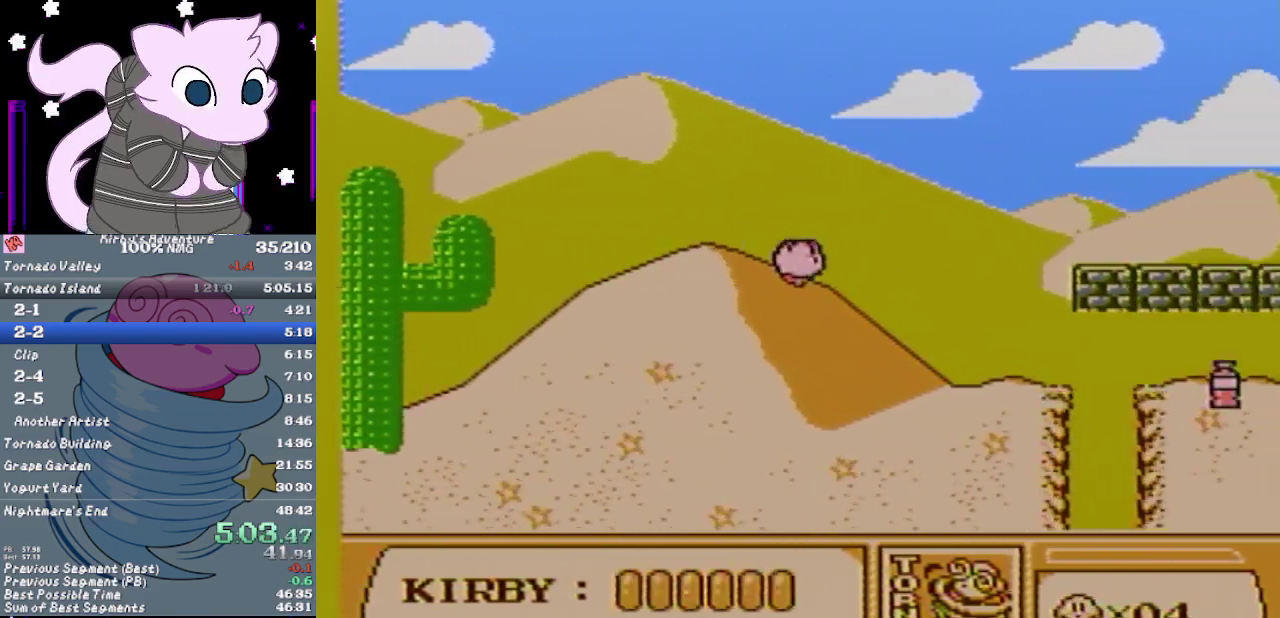
{"buttons": ["DPAD_RIGHT"], "events": []}
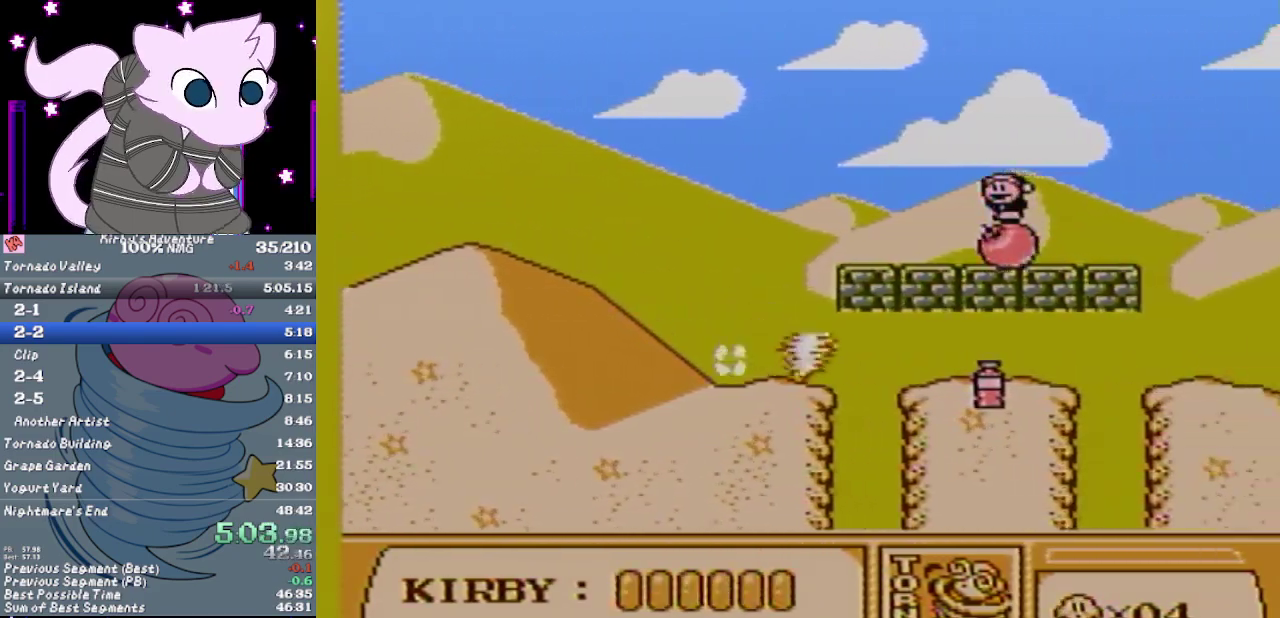
{"buttons": ["DPAD_RIGHT"], "events": [[50, "B", "down"], [250, "B", "up"]]}
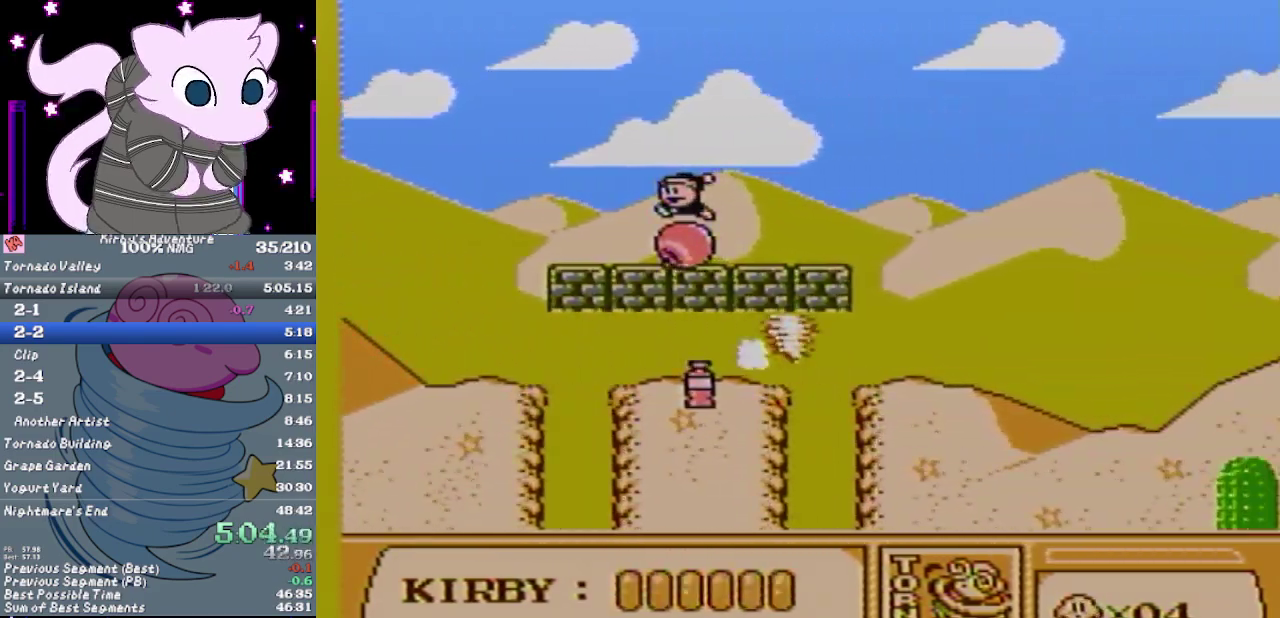
{"buttons": ["DPAD_RIGHT"], "events": []}
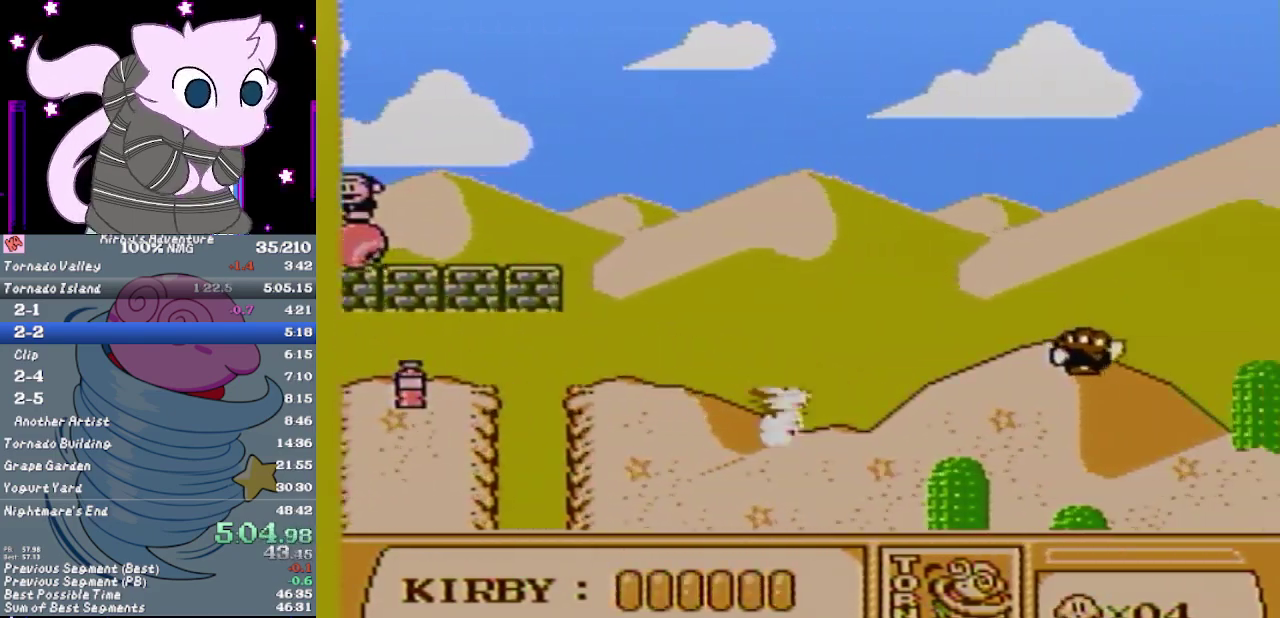
{"buttons": ["DPAD_RIGHT"], "events": []}
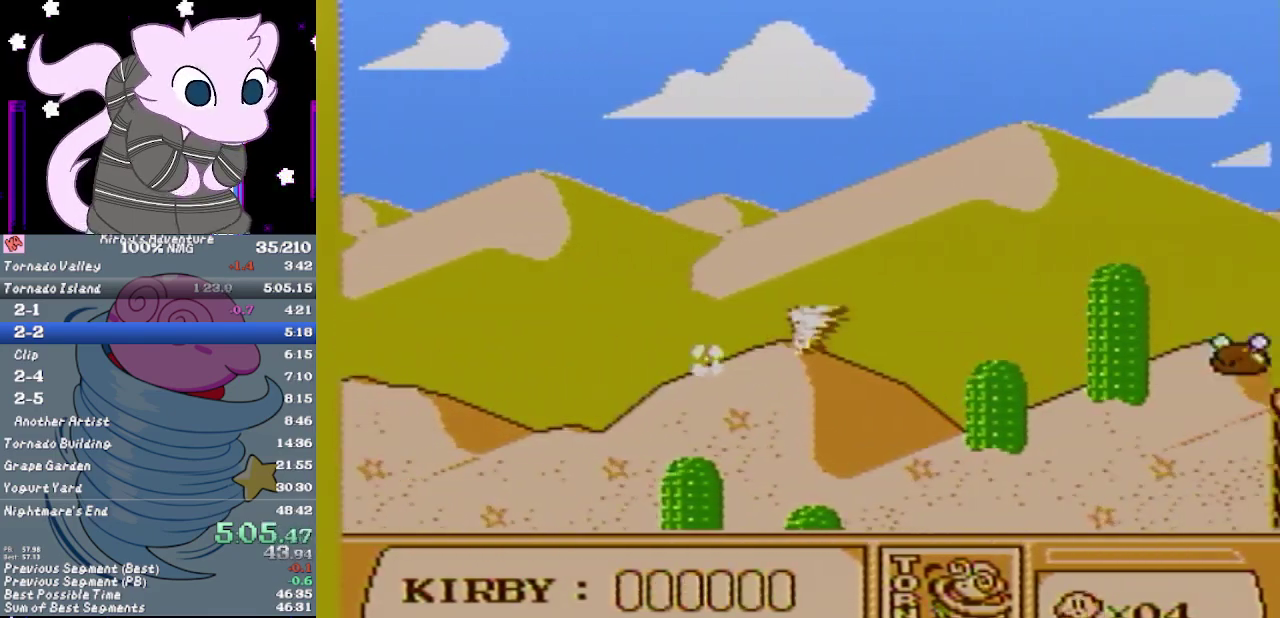
{"buttons": ["B", "DPAD_RIGHT"], "events": [[150, "B", "down"], [233, "B", "up"], [333, "B", "down"], [400, "B", "up"], [450, "B", "down"]]}
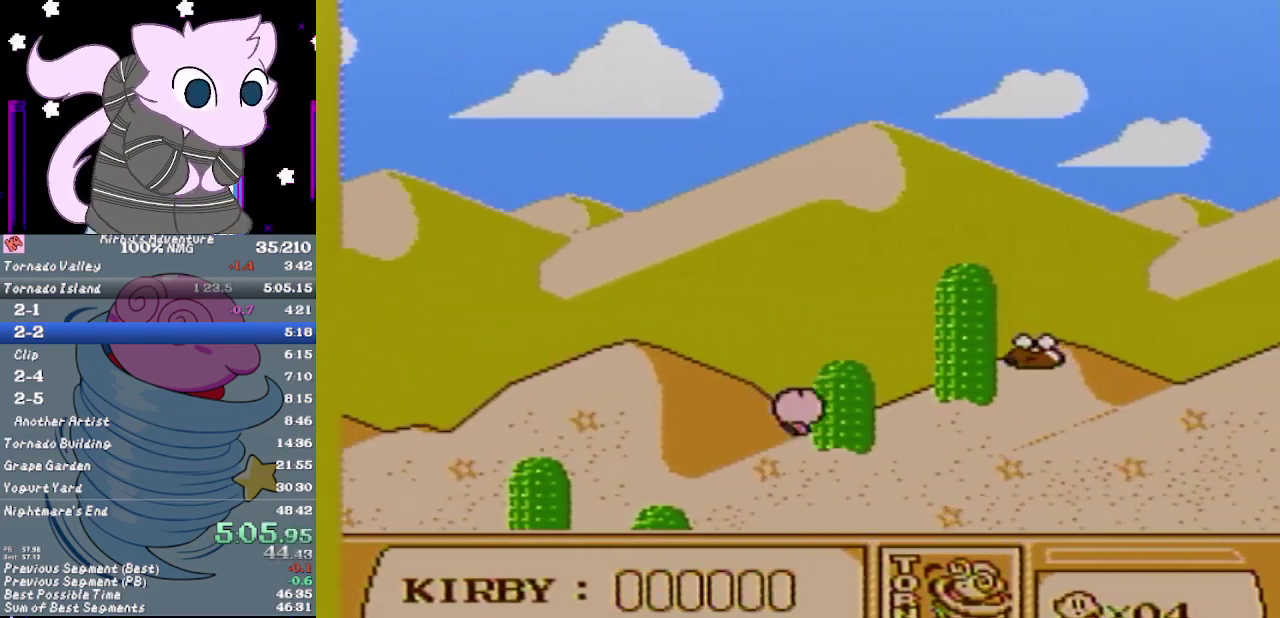
{"buttons": ["DPAD_RIGHT"], "events": [[17, "B", "up"], [183, "B", "down"], [483, "B", "up"]]}
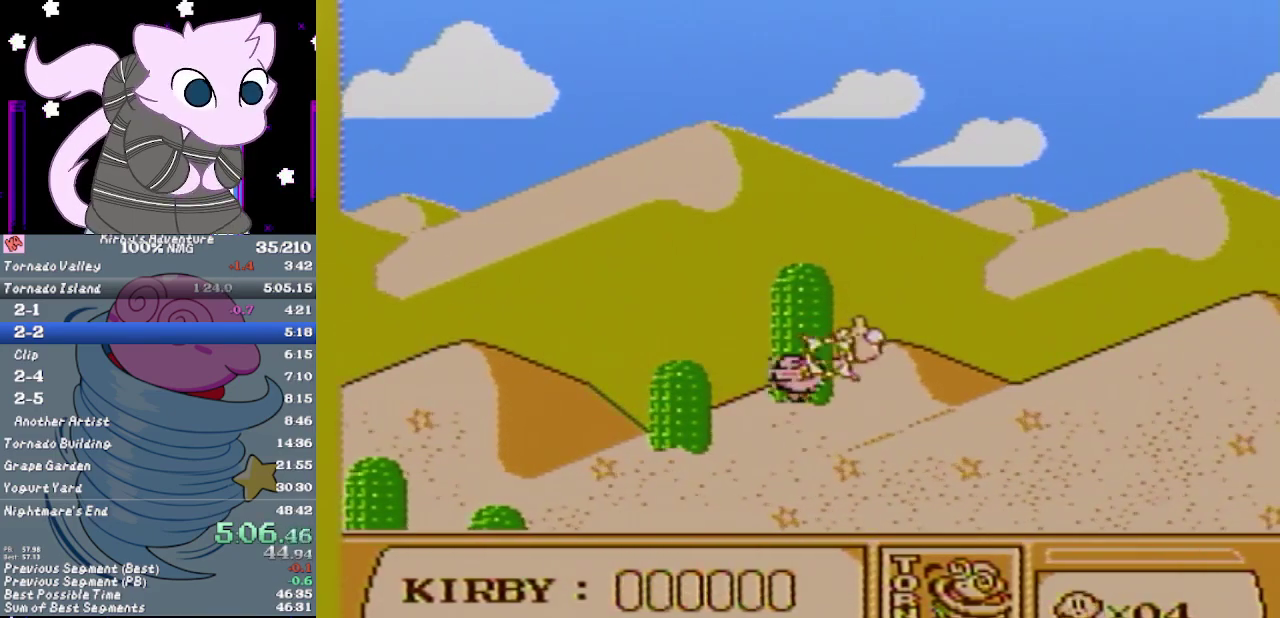
{"buttons": ["DPAD_RIGHT"], "events": [[383, "B", "down"], [483, "B", "up"]]}
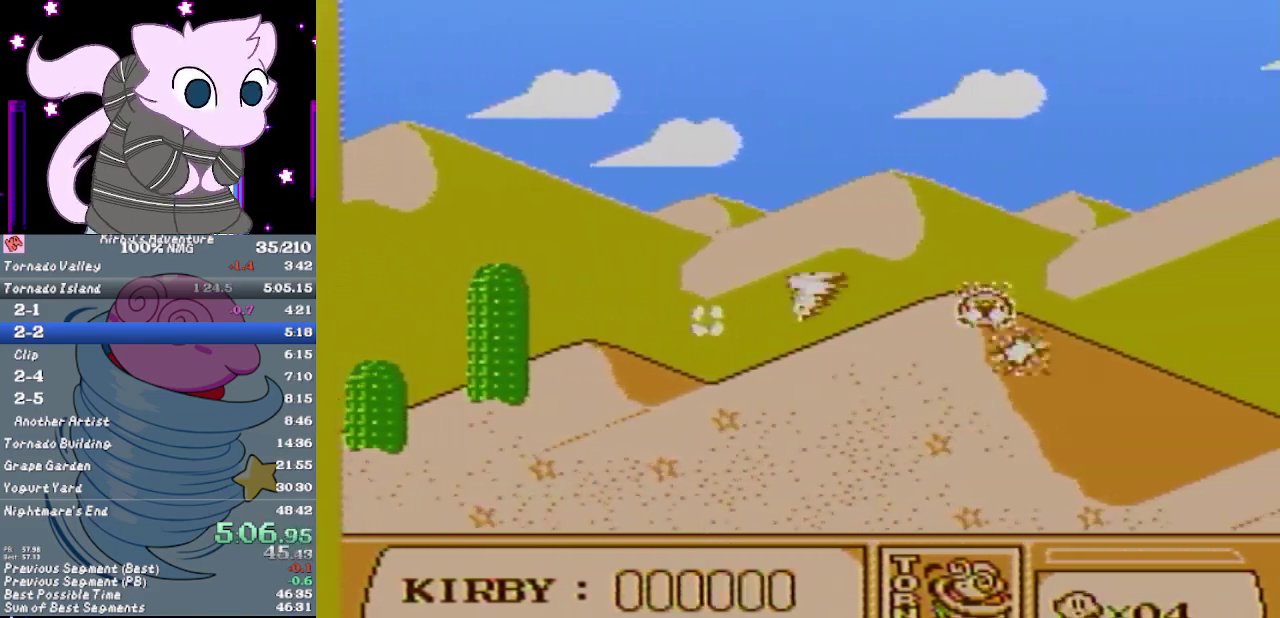
{"buttons": ["DPAD_RIGHT"], "events": []}
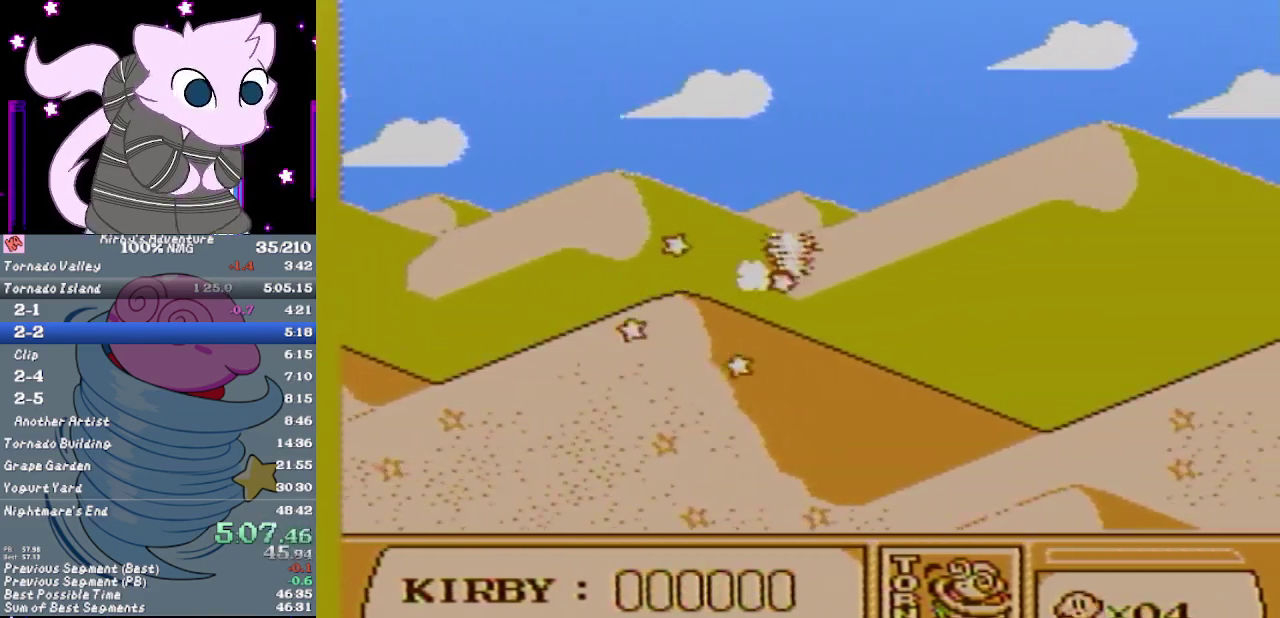
{"buttons": ["DPAD_RIGHT"], "events": [[183, "B", "down"], [300, "B", "up"]]}
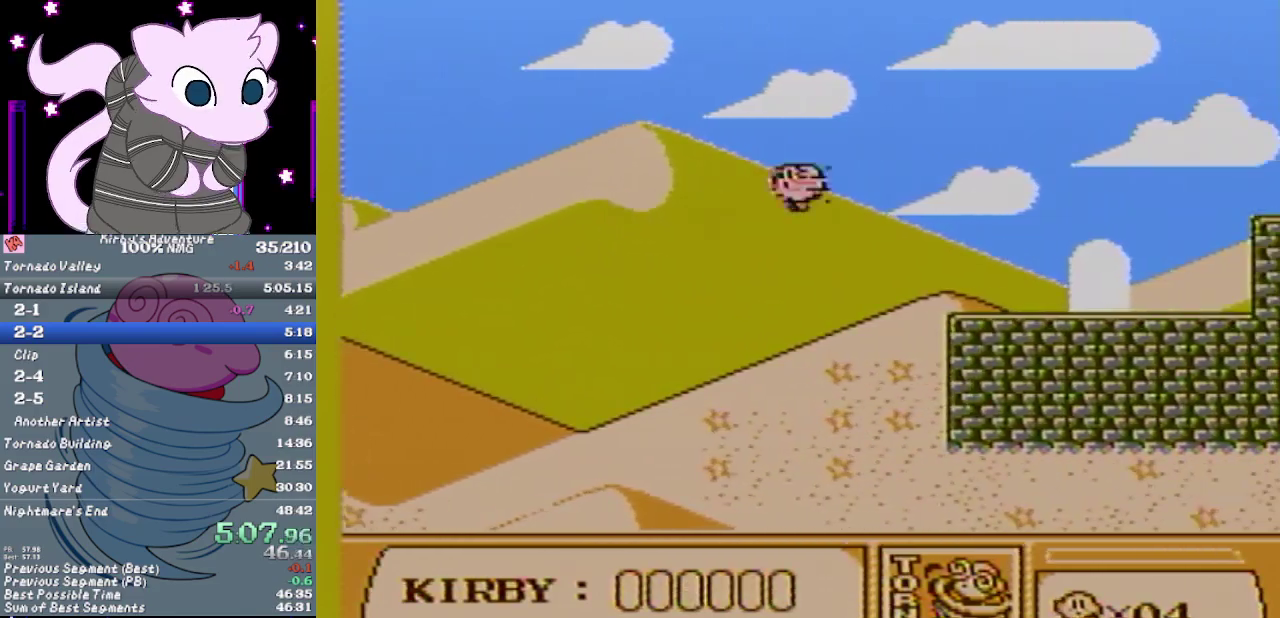
{"buttons": ["DPAD_RIGHT"], "events": []}
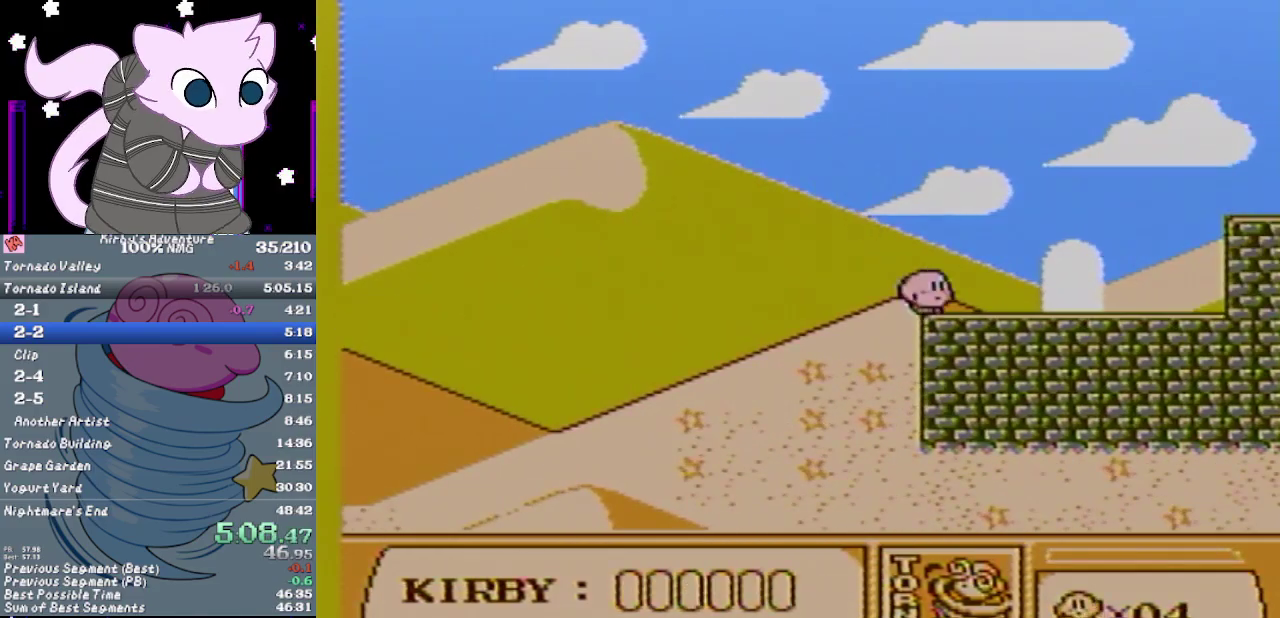
{"buttons": [], "events": [[100, "DPAD_RIGHT", "up"], [150, "DPAD_RIGHT", "down"], [317, "DPAD_UP", "down"], [400, "DPAD_RIGHT", "up"], [500, "DPAD_UP", "up"]]}
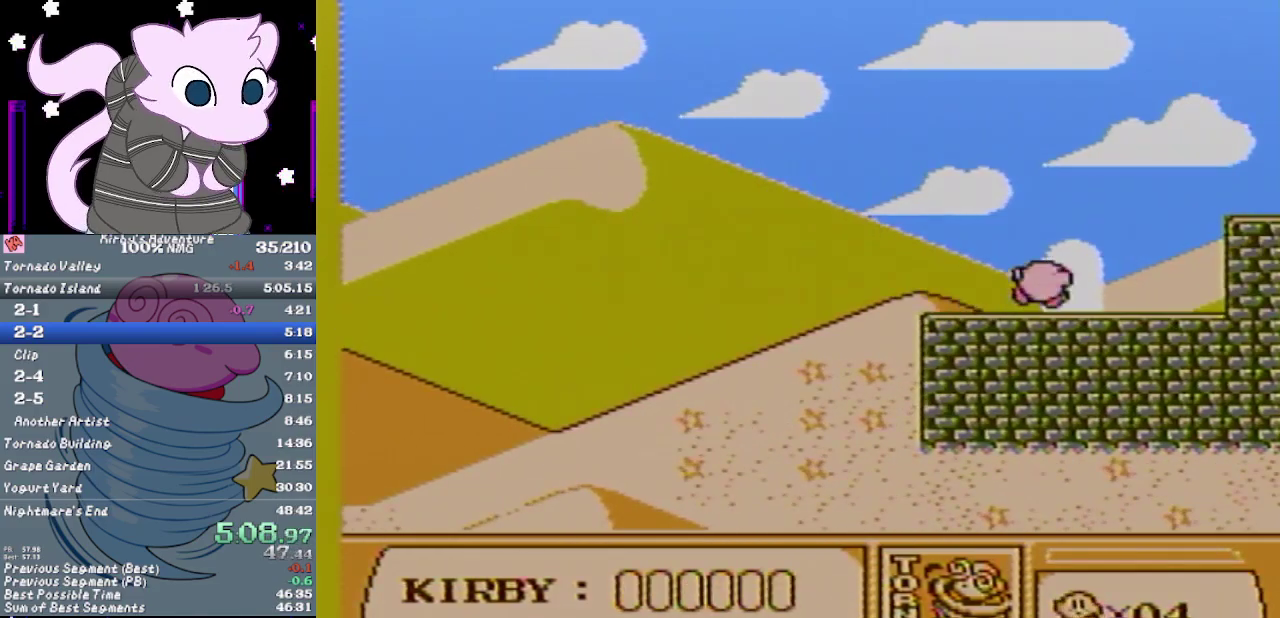
{"buttons": [], "events": []}
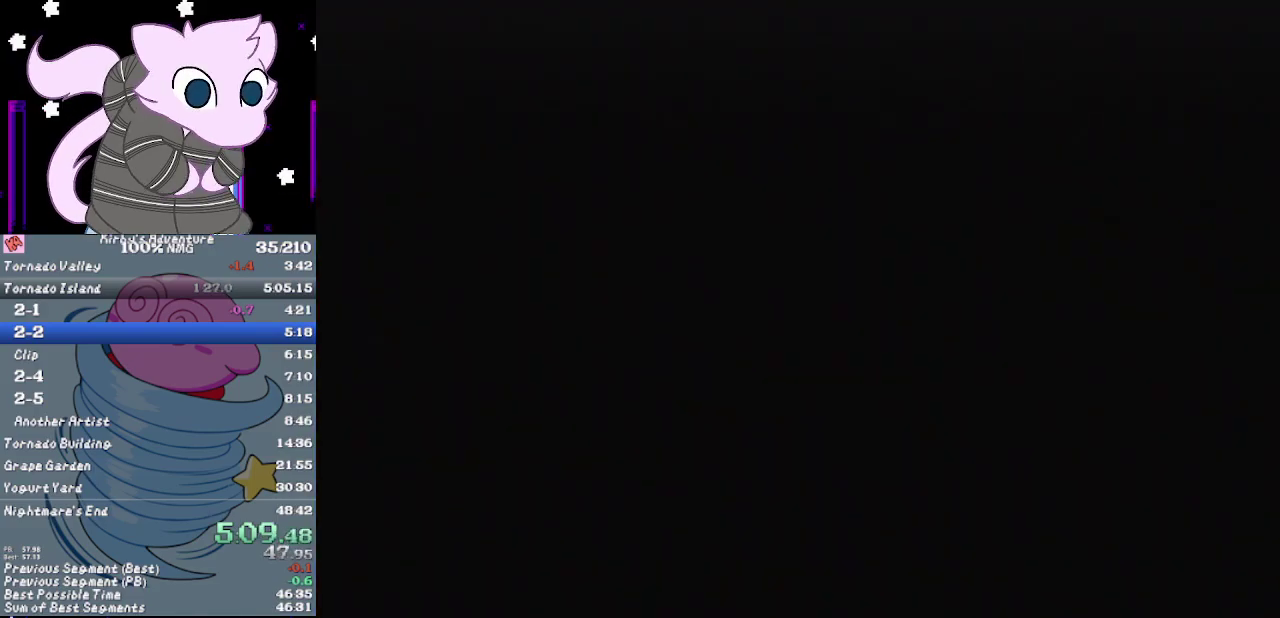
{"buttons": ["DPAD_RIGHT"], "events": [[350, "DPAD_RIGHT", "down"]]}
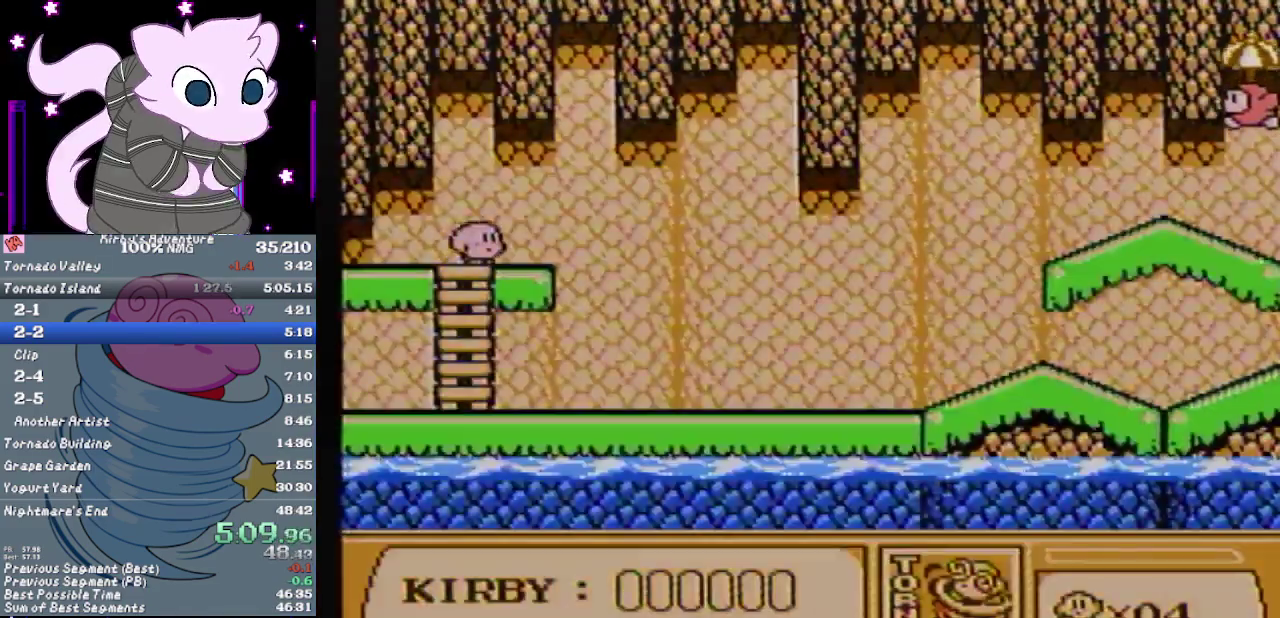
{"buttons": ["DPAD_DOWN", "DPAD_RIGHT"], "events": [[250, "A", "down"], [250, "DPAD_DOWN", "down"], [383, "A", "up"]]}
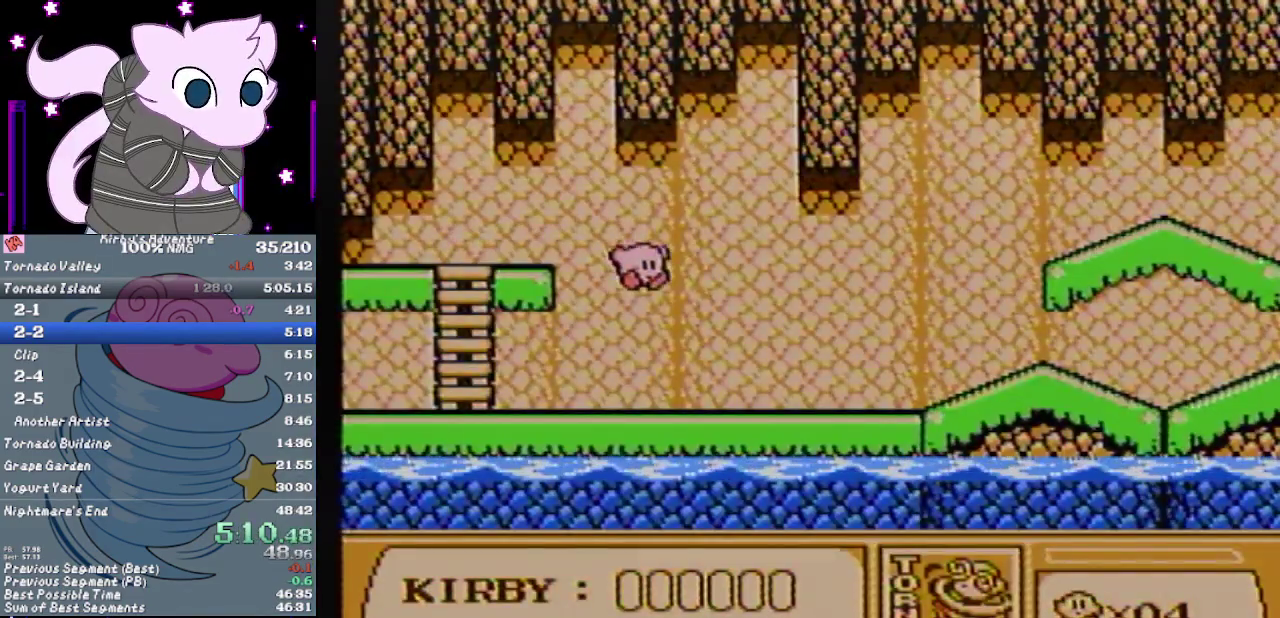
{"buttons": [], "events": [[33, "DPAD_DOWN", "up"], [167, "B", "down"], [233, "B", "up"], [500, "DPAD_RIGHT", "up"]]}
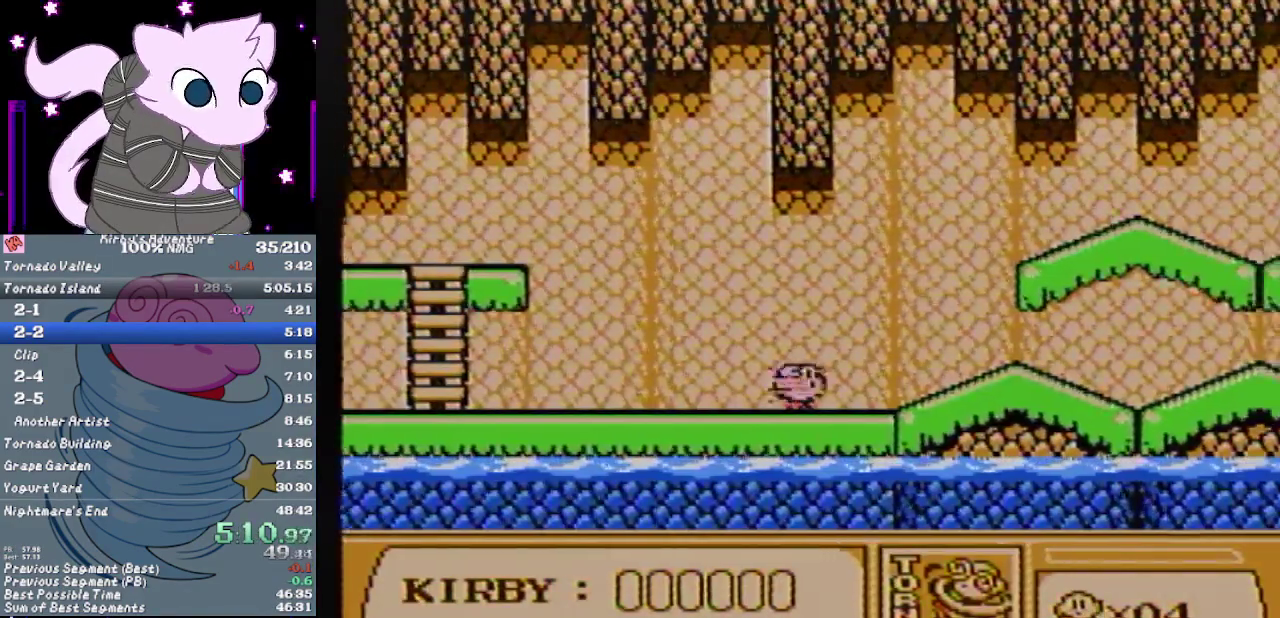
{"buttons": ["DPAD_RIGHT"], "events": [[417, "DPAD_RIGHT", "down"]]}
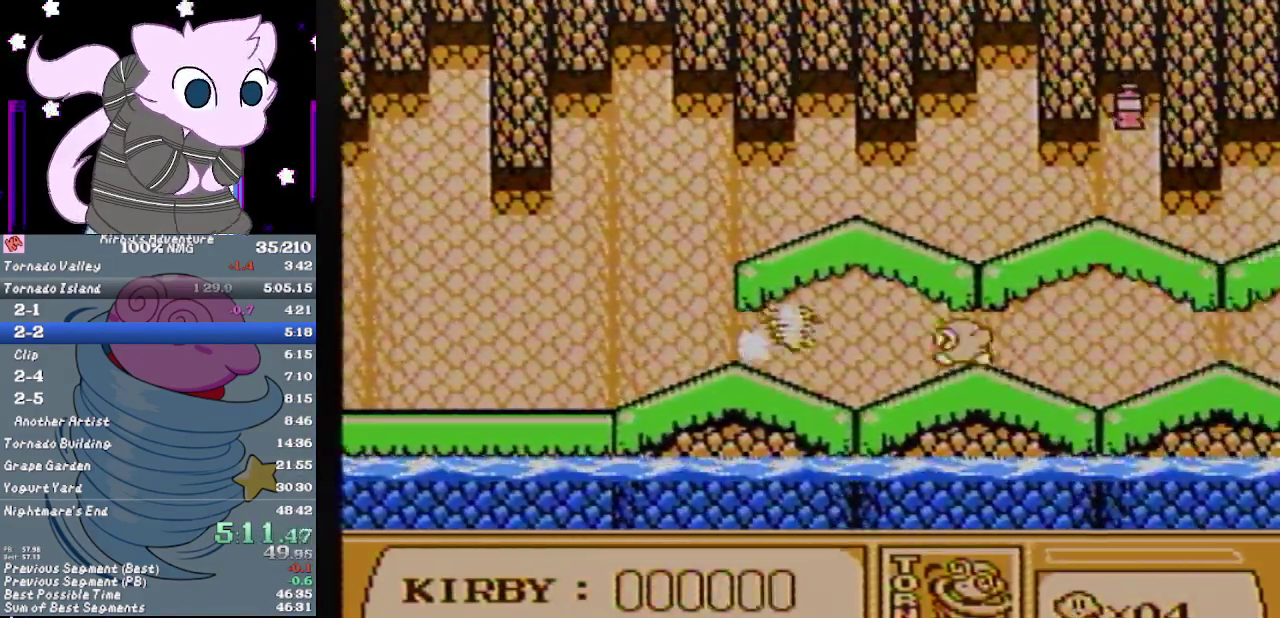
{"buttons": ["DPAD_RIGHT"], "events": []}
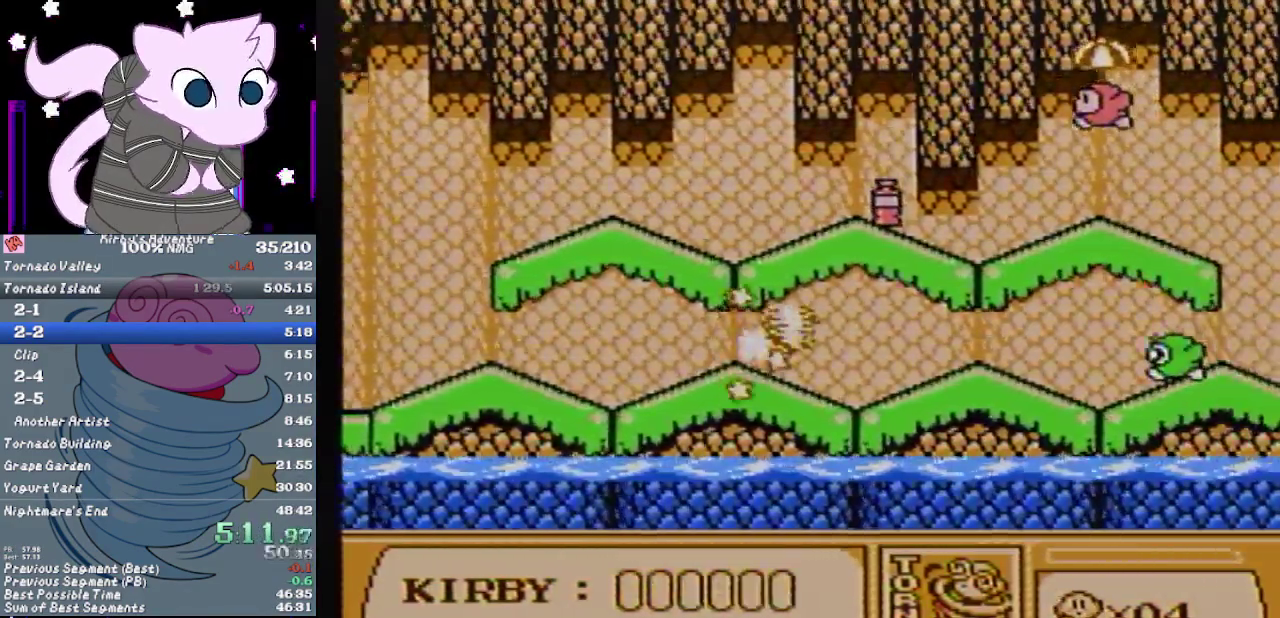
{"buttons": ["DPAD_RIGHT"], "events": []}
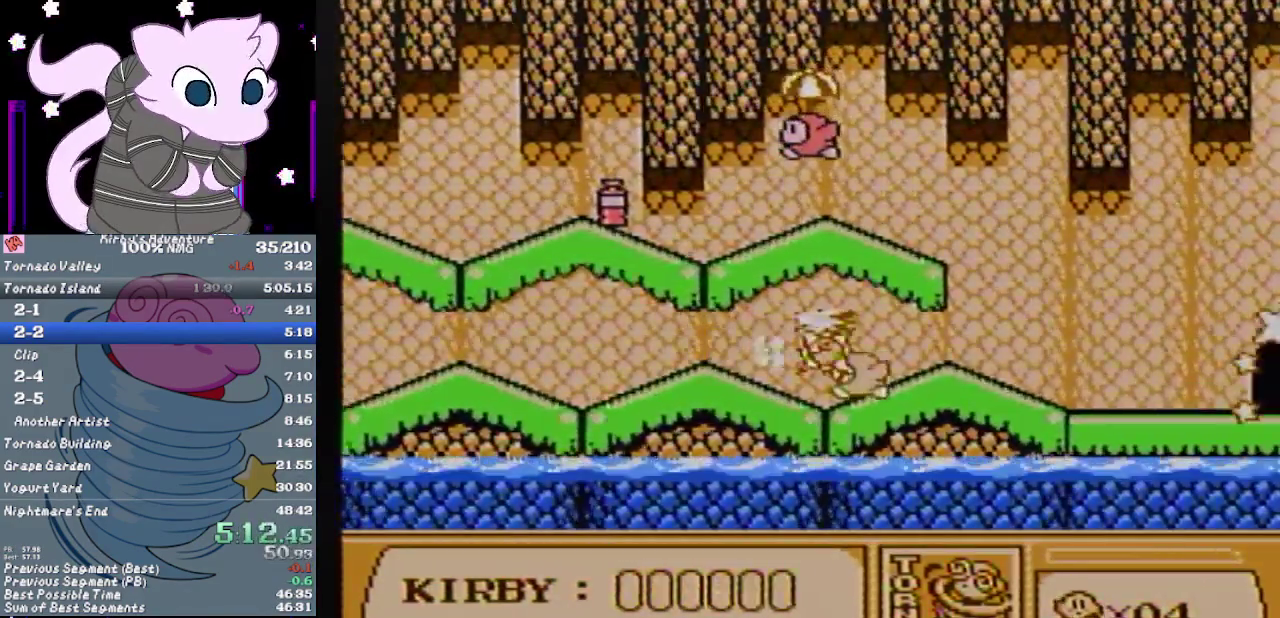
{"buttons": ["DPAD_RIGHT"], "events": []}
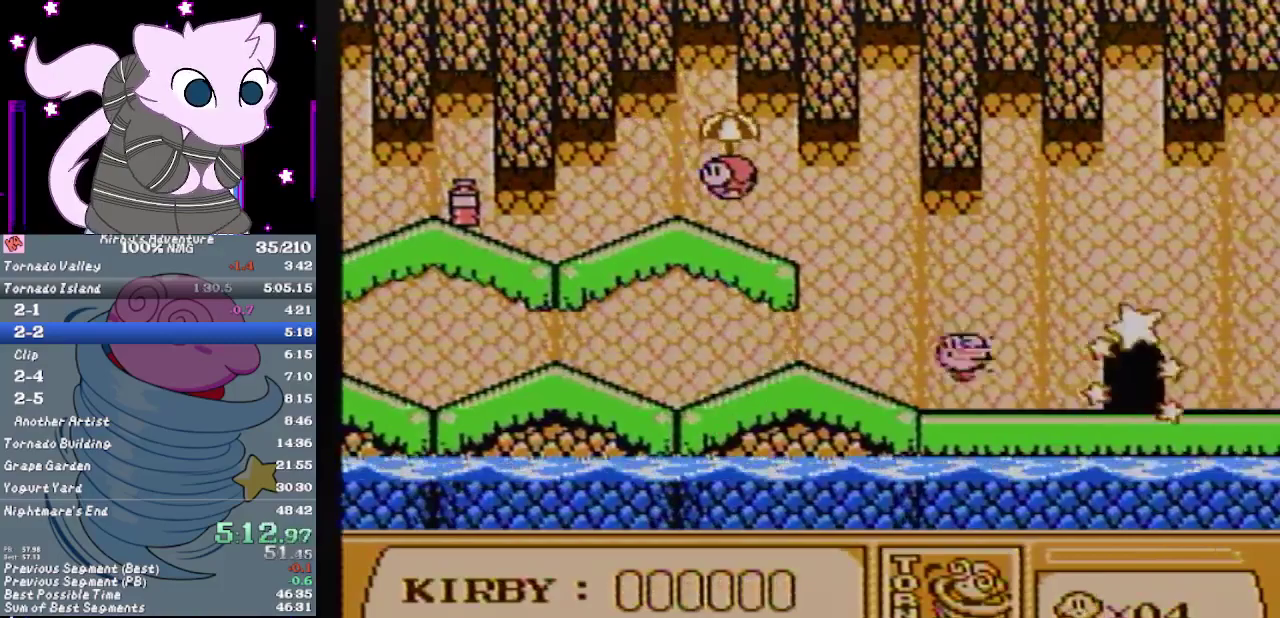
{"buttons": [], "events": [[450, "DPAD_RIGHT", "up"]]}